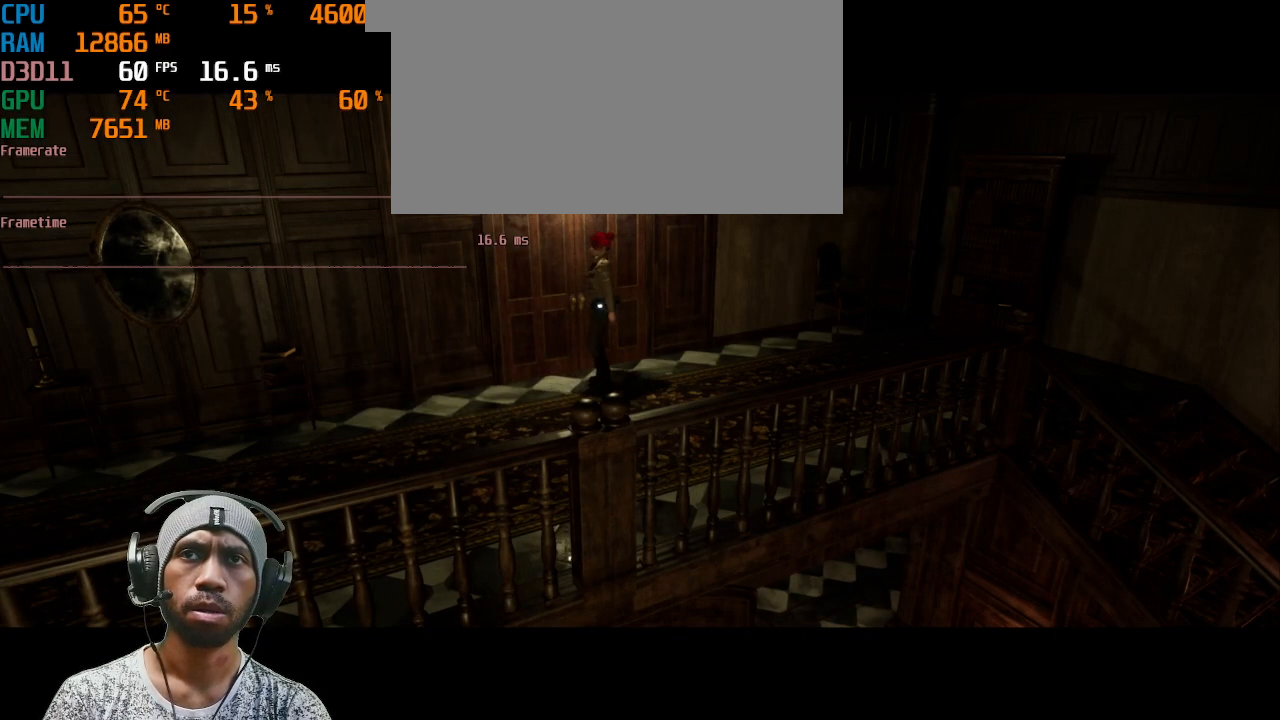
Gameplay with keyboard and mouse; each line is a JSON object with the keys and mouse buttons held at the frame after it. "events" lists presses ("down") and releases ("up") of "1", "2", "3", "4", "5", "a", "alt", "b", "c", "ctrl", "d", "e", "f", "g", "q", "r", "s", "shift", "space", "t", "tab", "v", "w", "x", "z", "mouse_left", "mouse_right", "mouse_mb4" and "mouse_mb5" between this image and that frame as [ms after this image, input, new state], when the widget could be followed in between. "mouse_left", "mouse_right", "mouse_mb4", "mouse_mb5" = the "left", "right", "mb4", "mb5" buttons of the "mouse" list. No other keys are recorded. Mouse movement is not recorded. Not read: mouse_wheel.
{"keys": ["shift", "w"], "mouse": [], "events": [[167, "a", "up"]]}
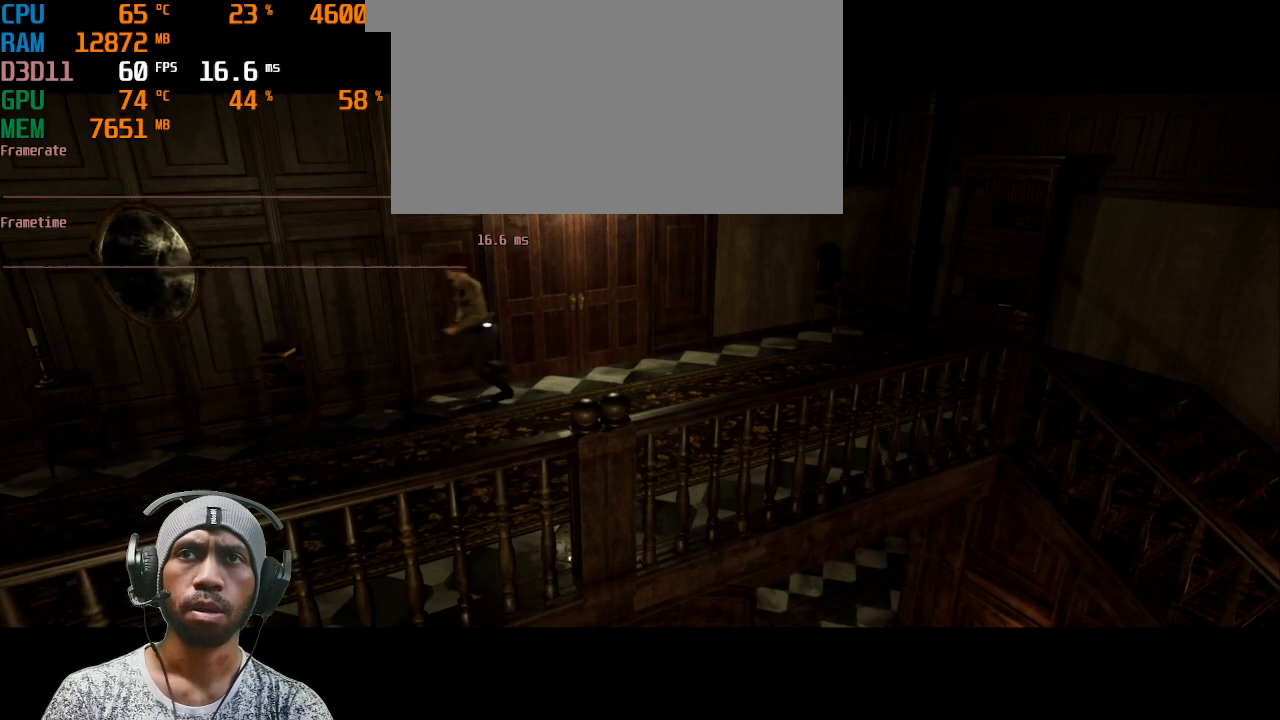
{"keys": ["shift", "w"], "mouse": [], "events": []}
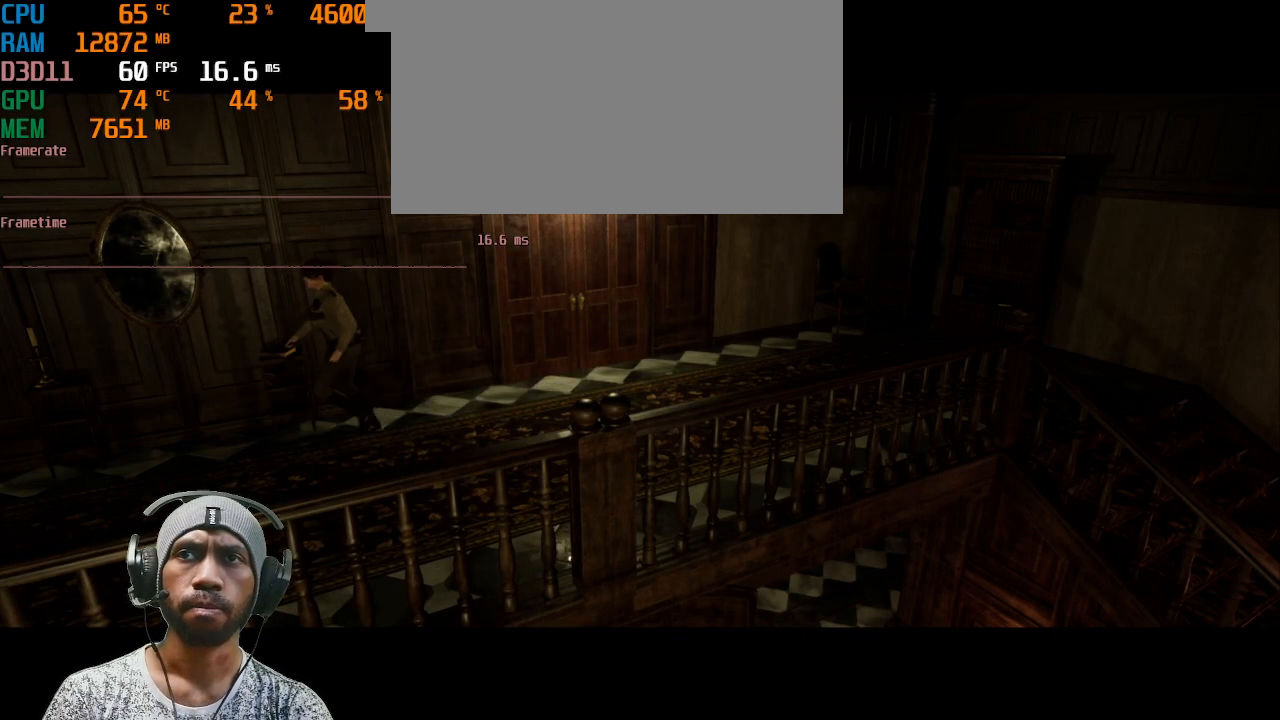
{"keys": ["shift", "w"], "mouse": [], "events": [[100, "d", "down"], [283, "d", "up"]]}
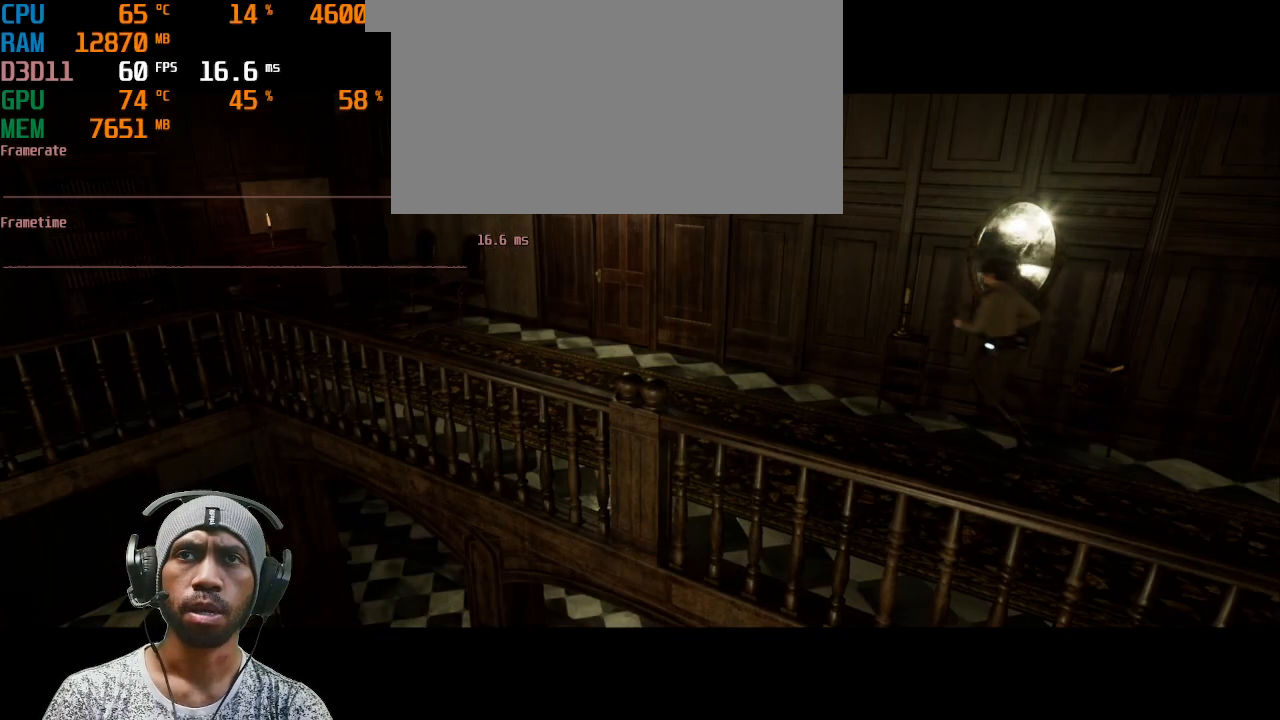
{"keys": ["shift", "w"], "mouse": [], "events": []}
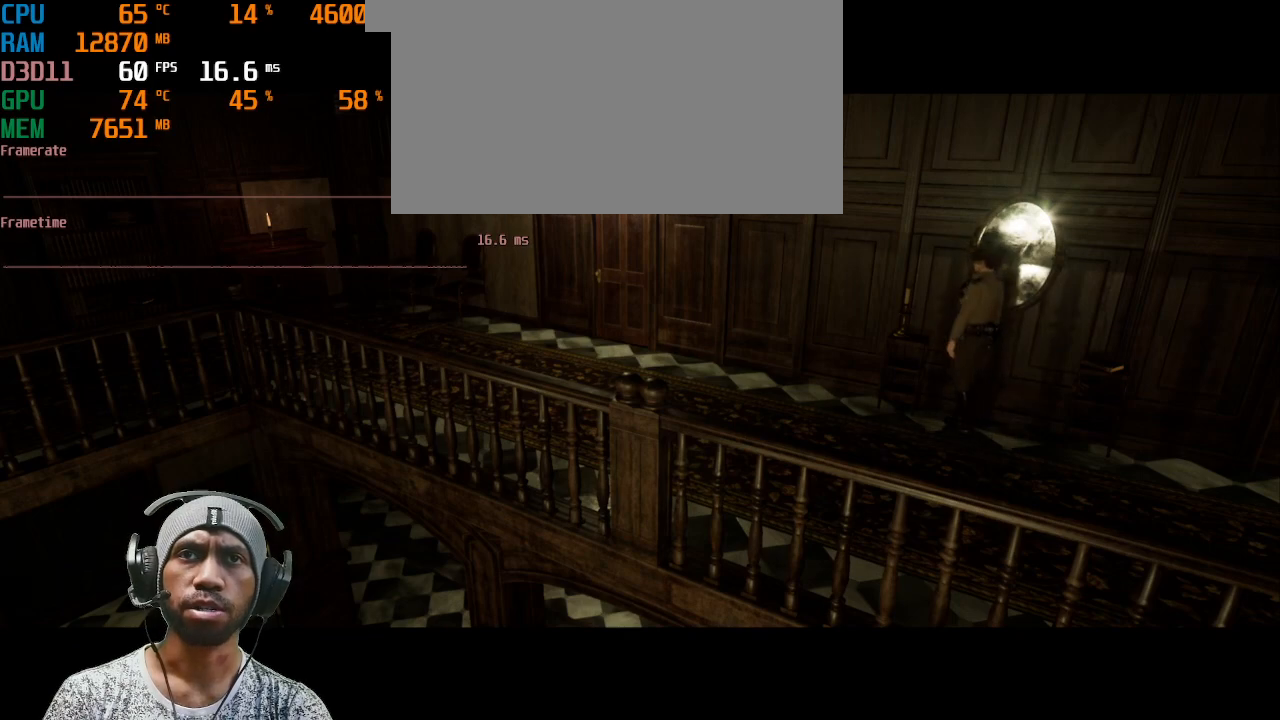
{"keys": ["a", "shift", "w"], "mouse": [], "events": [[83, "a", "down"]]}
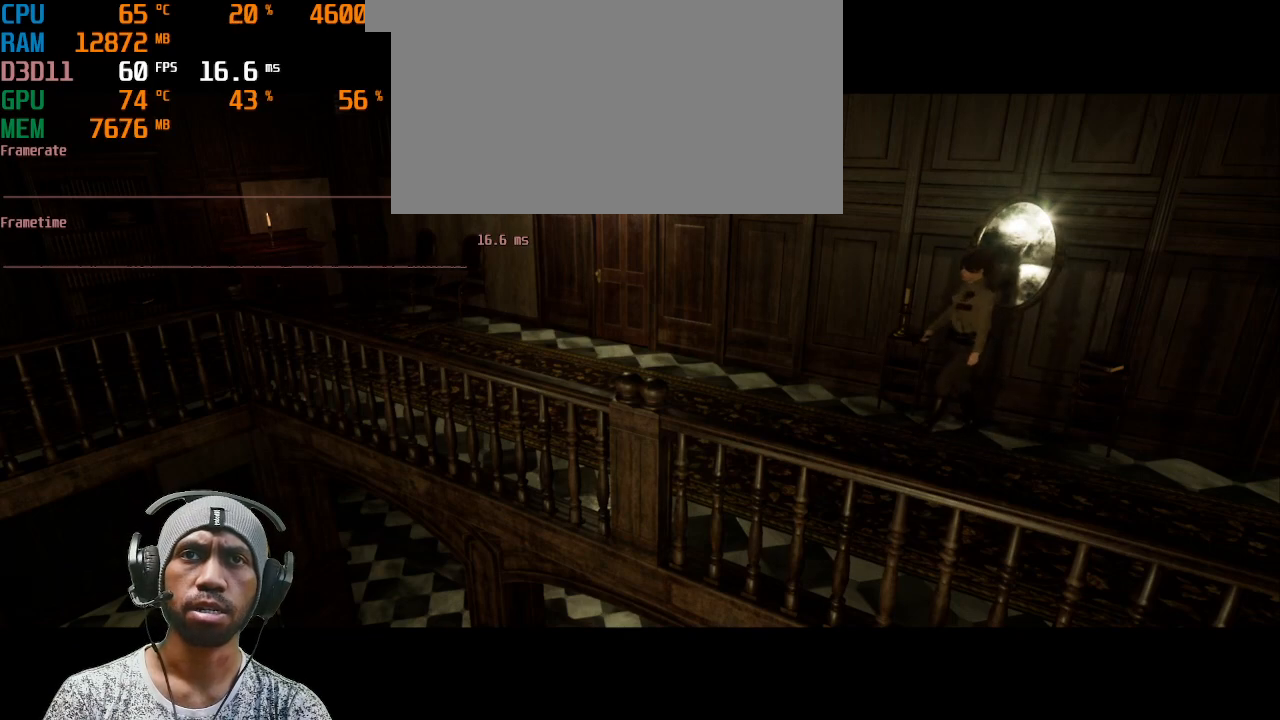
{"keys": ["d", "shift", "w"], "mouse": [], "events": [[200, "a", "up"], [300, "d", "down"]]}
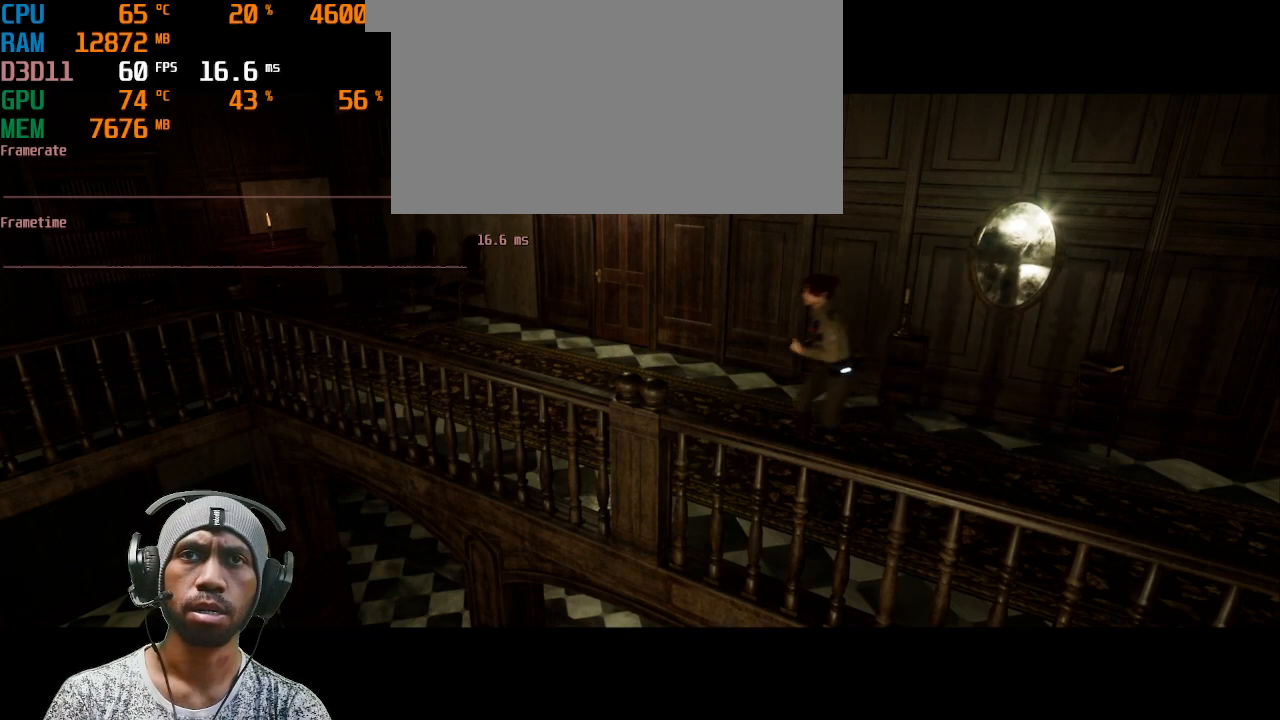
{"keys": ["d", "shift", "w"], "mouse": [], "events": []}
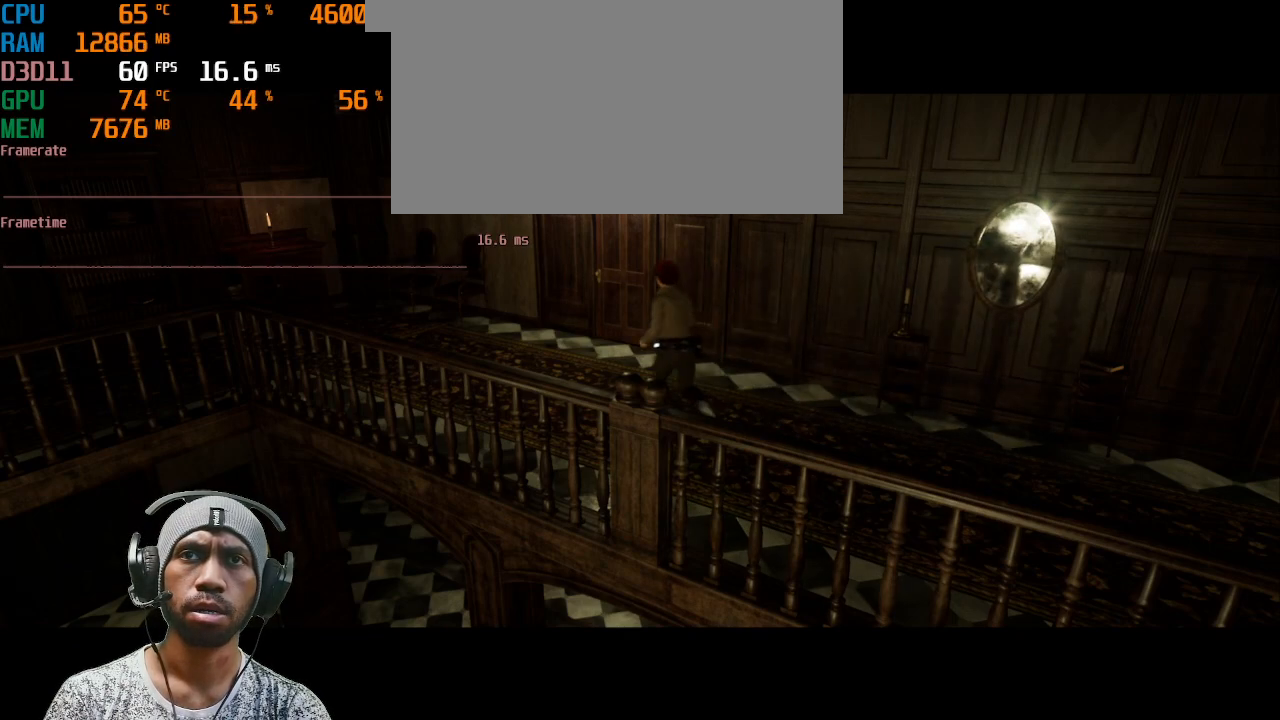
{"keys": ["shift", "w"], "mouse": [], "events": [[183, "d", "up"]]}
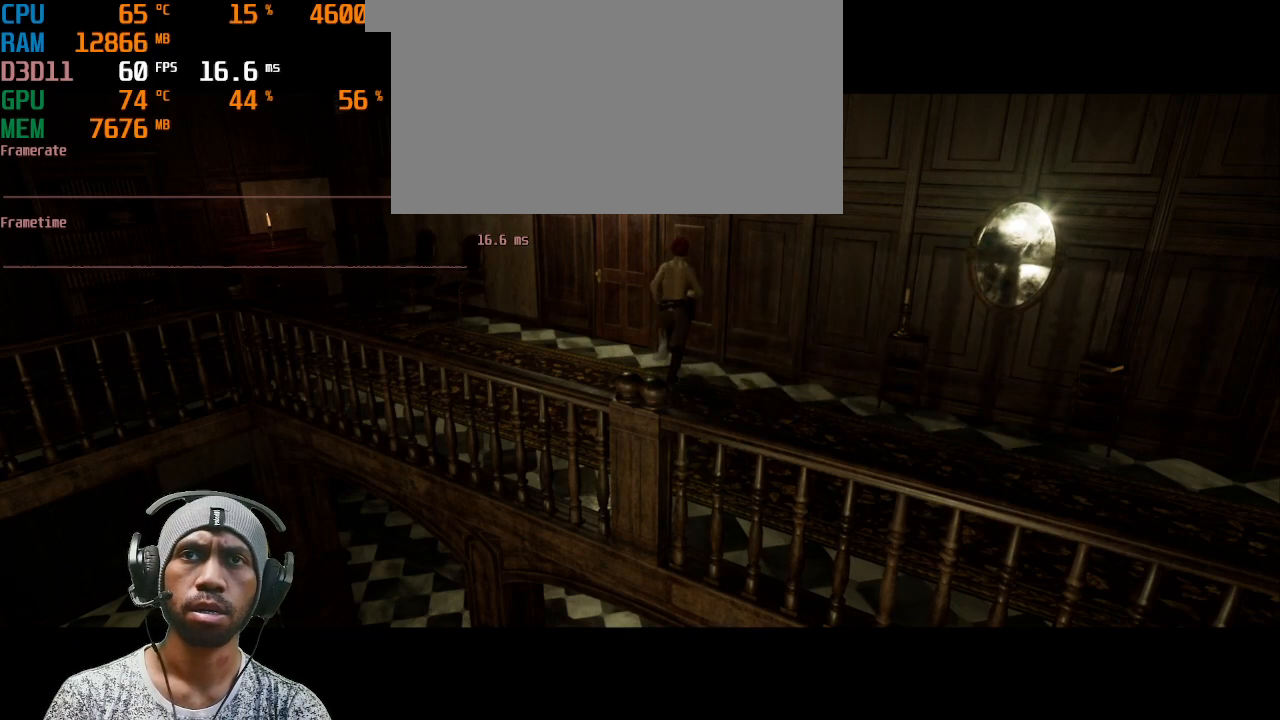
{"keys": ["shift", "w"], "mouse": [], "events": []}
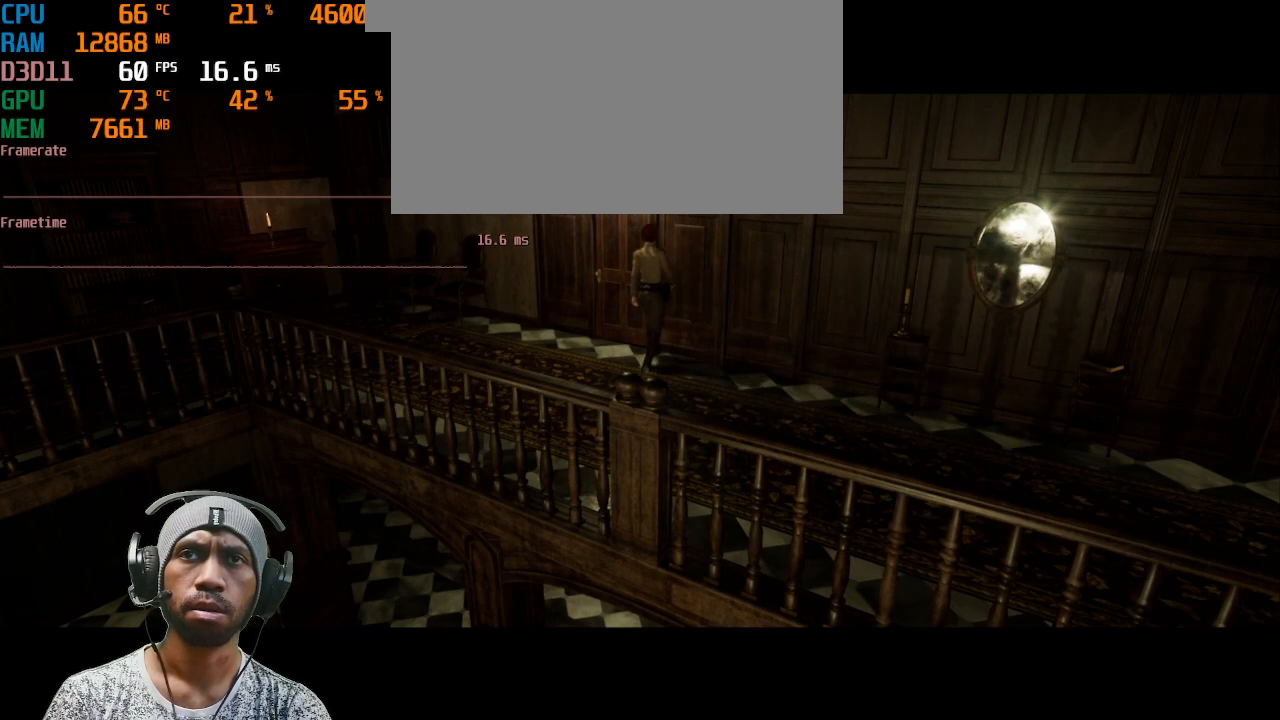
{"keys": ["w"], "mouse": []}
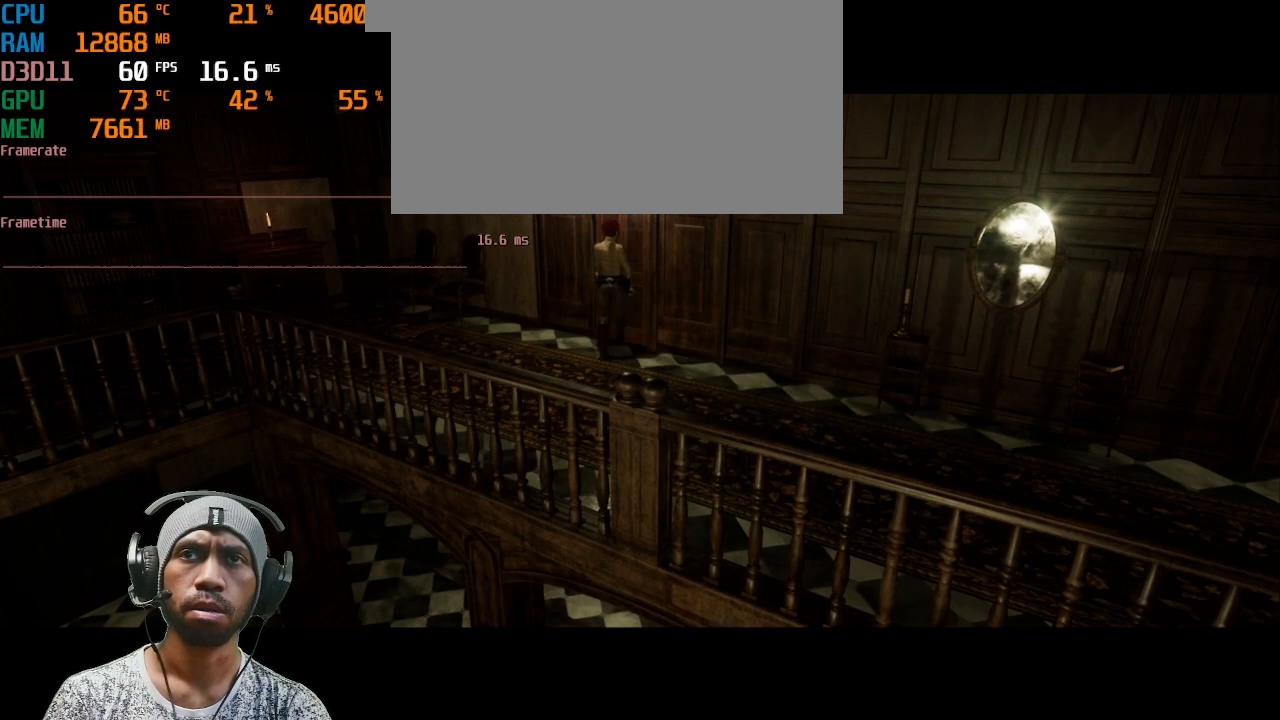
{"keys": [], "mouse": [], "events": [[50, "f", "down"], [50, "w", "up"], [217, "f", "up"]]}
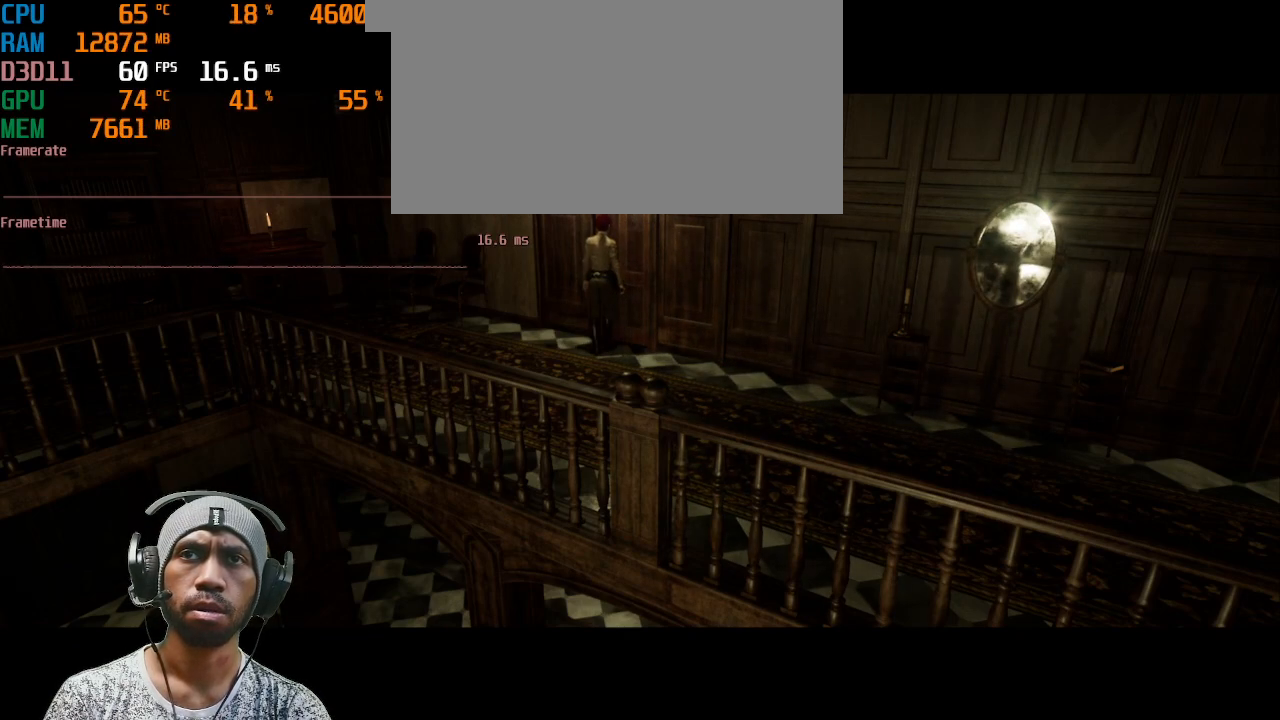
{"keys": ["a", "shift", "w"], "mouse": [], "events": [[100, "a", "down"], [183, "a", "up"], [183, "w", "down"], [383, "a", "down"], [383, "shift", "down"]]}
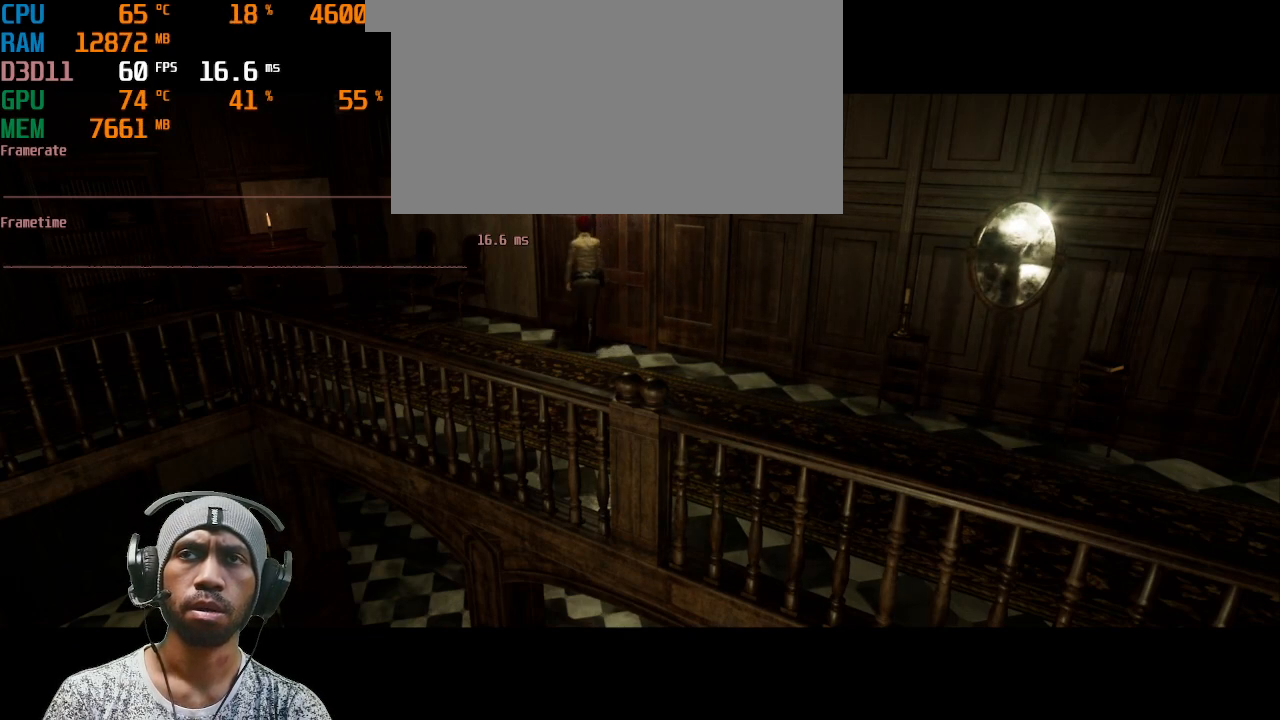
{"keys": ["a", "shift", "w"], "mouse": [], "events": []}
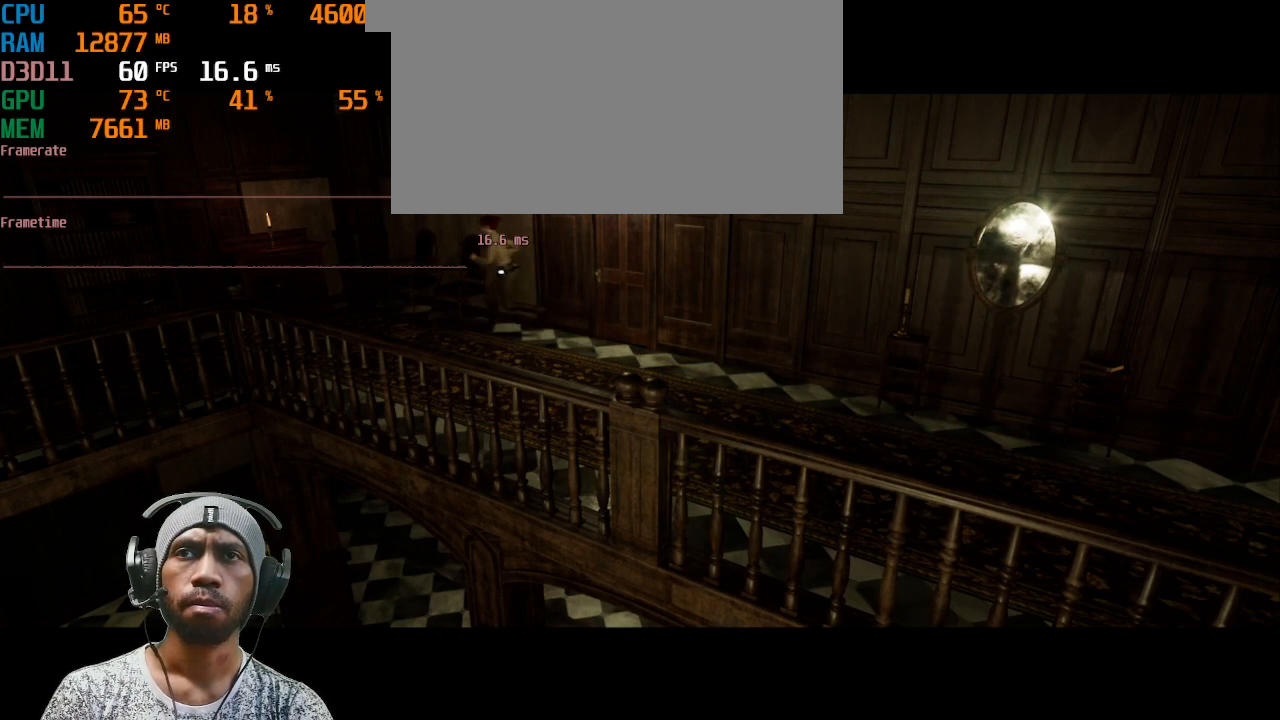
{"keys": ["shift", "w"], "mouse": [], "events": [[33, "a", "up"], [350, "a", "down"], [483, "a", "up"]]}
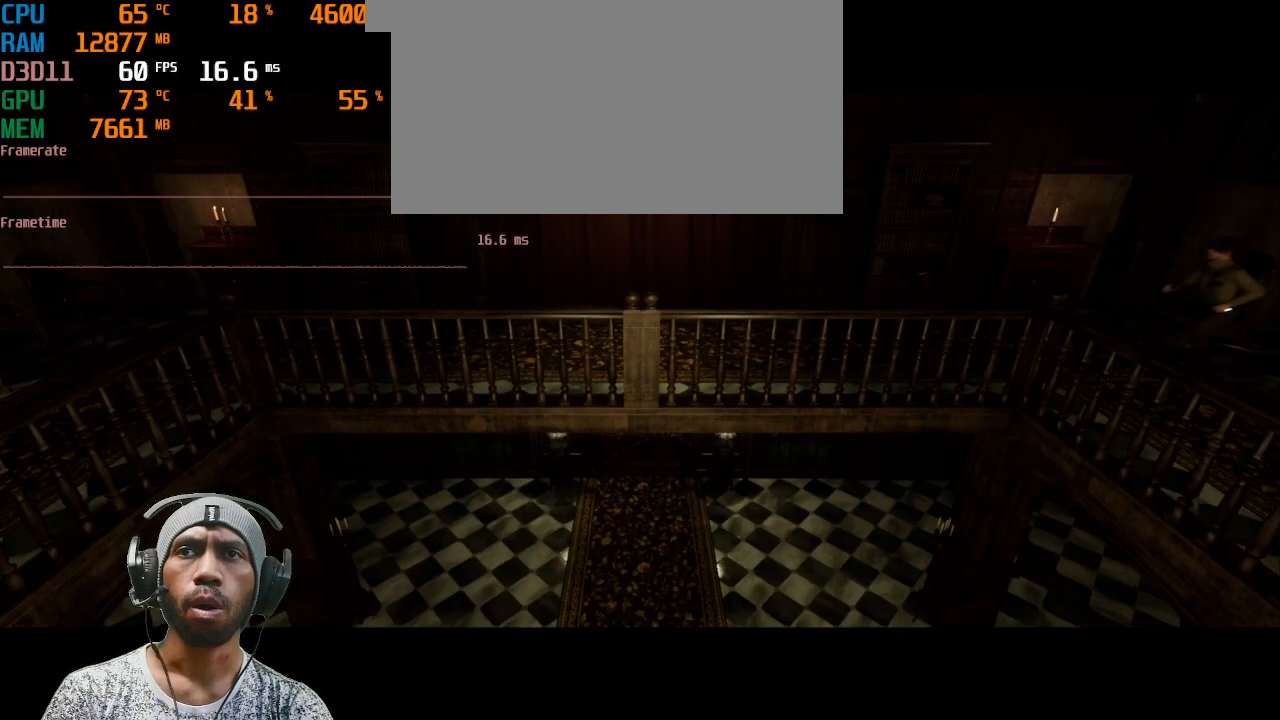
{"keys": ["shift", "w"], "mouse": [], "events": []}
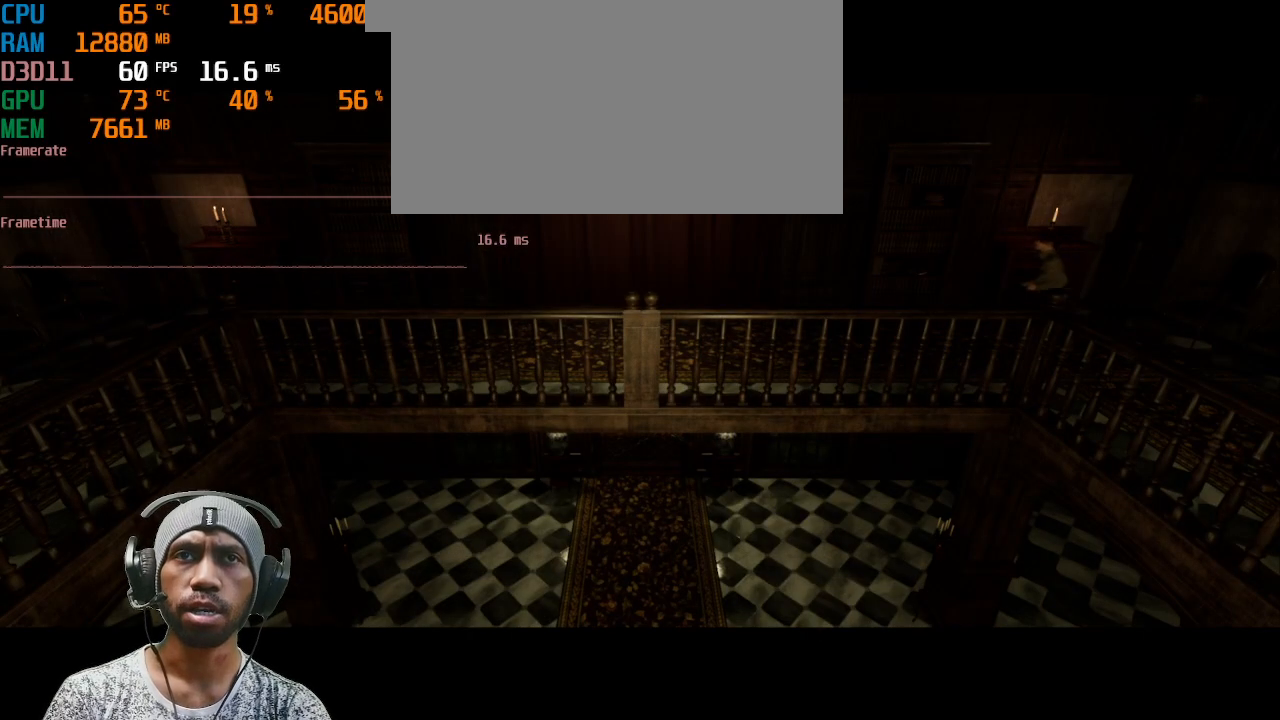
{"keys": ["shift", "w"], "mouse": [], "events": []}
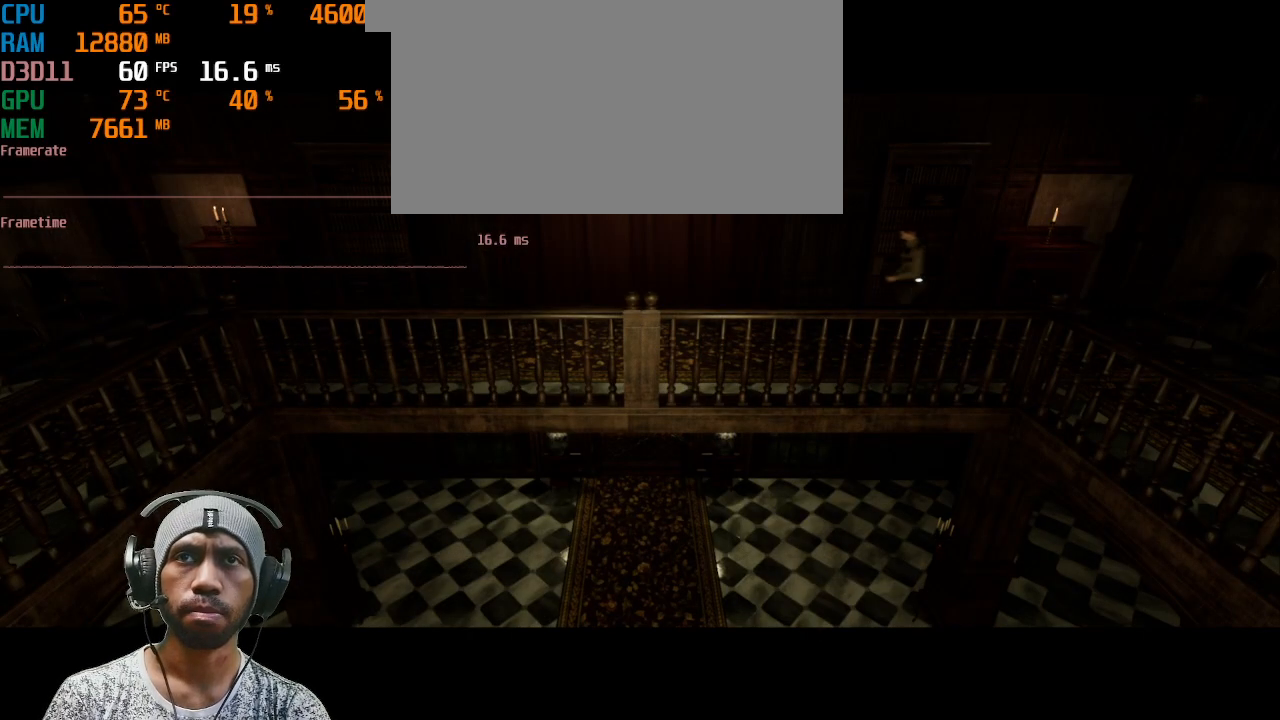
{"keys": ["shift", "w"], "mouse": [], "events": [[250, "a", "down"], [417, "a", "up"]]}